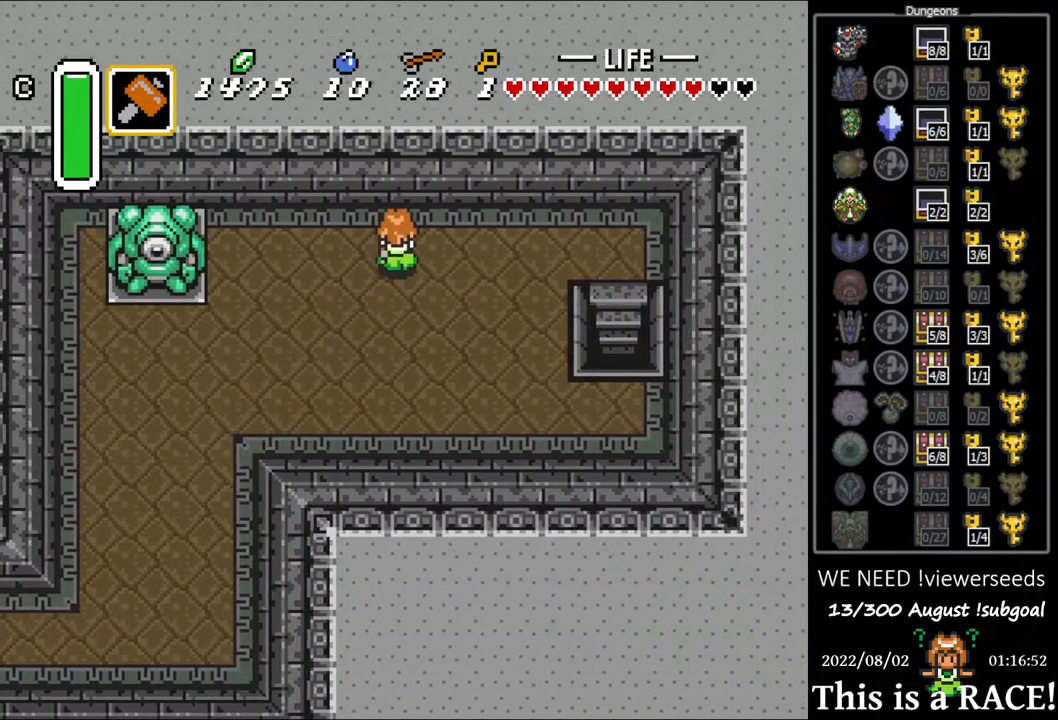
Gameplay with a controller (Nintendo layout); each line is a JSON object with the inputs held at the frame after it. "events" lists button and stick changes between this image and that frame as [ms after this image, input, new state], when the widget could be followed in between. Not read: A B L3 R3 X Y other_buttons.
{"buttons": [], "events": [[33, "DPAD_UP", "up"]]}
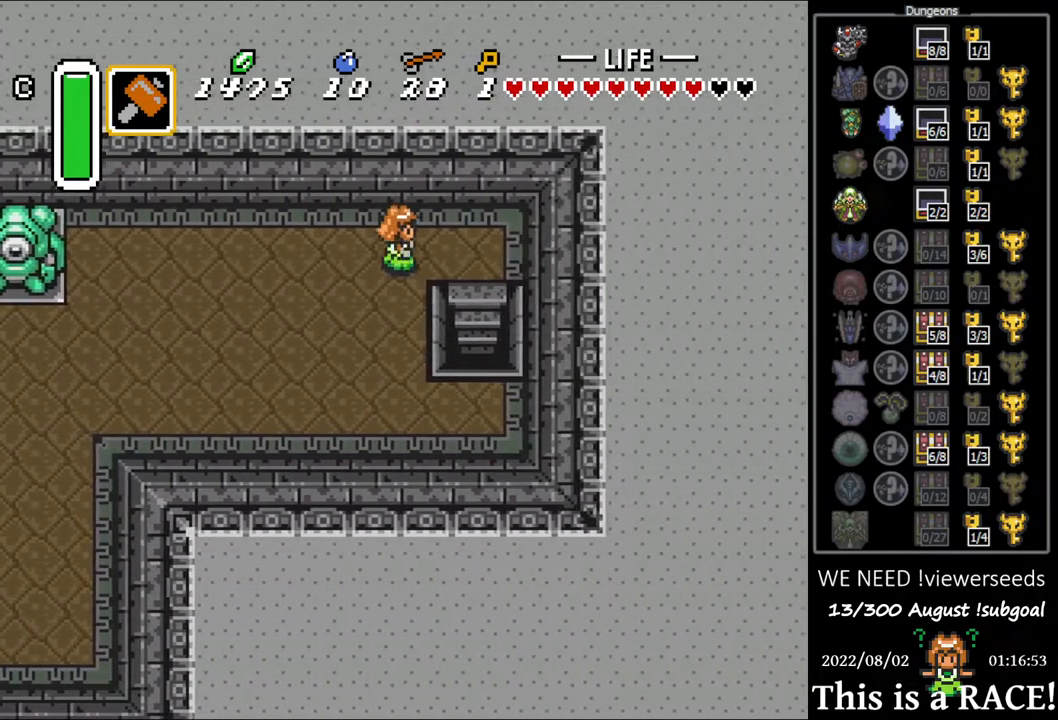
{"buttons": ["DPAD_DOWN"], "events": [[250, "DPAD_DOWN", "down"]]}
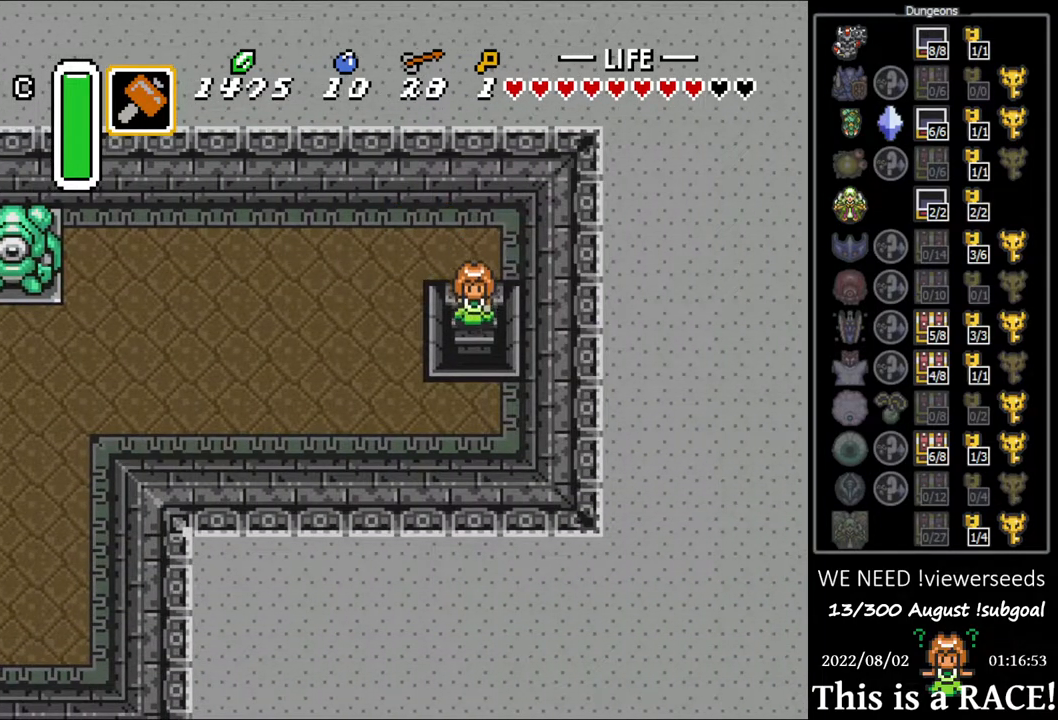
{"buttons": ["DPAD_DOWN"], "events": []}
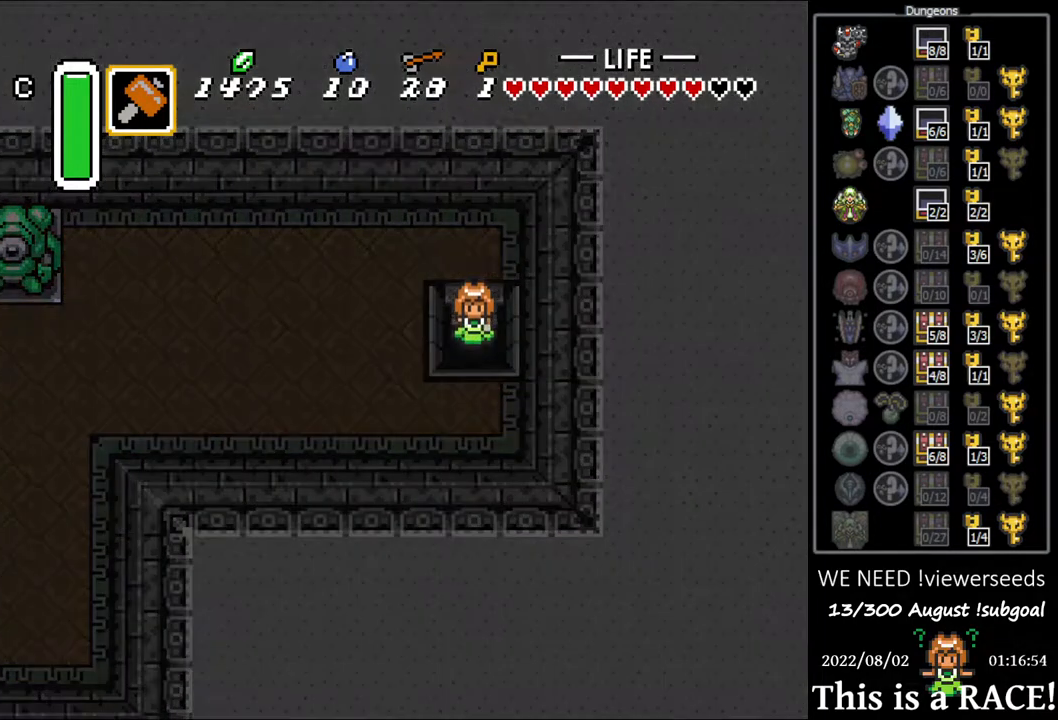
{"buttons": ["DPAD_DOWN"], "events": []}
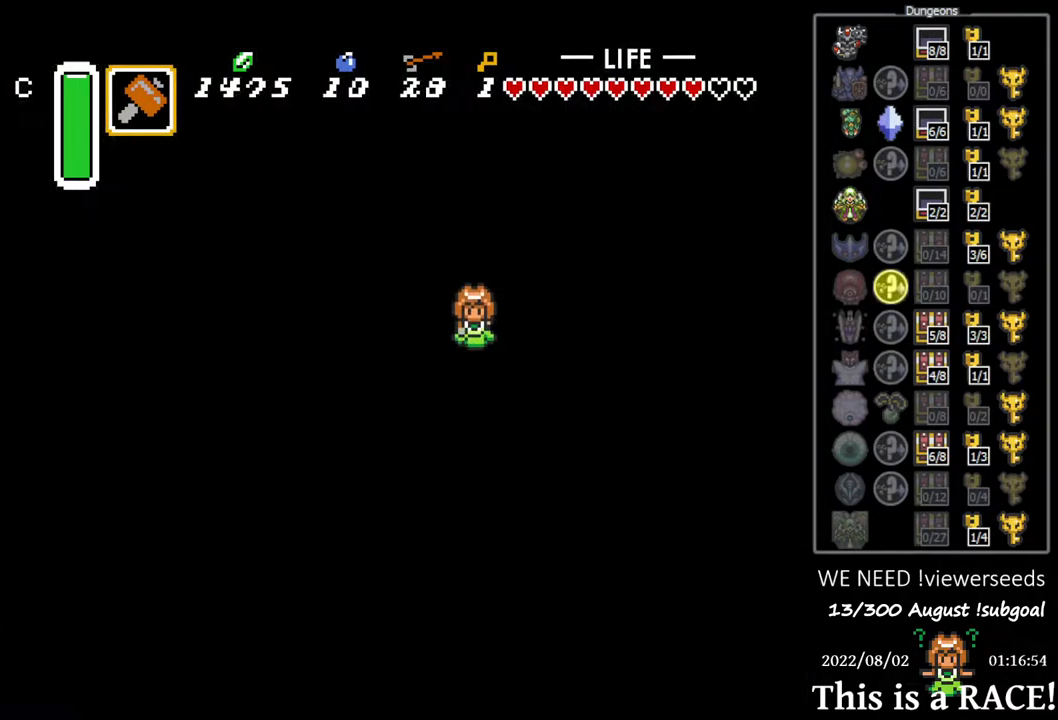
{"buttons": ["DPAD_DOWN"], "events": []}
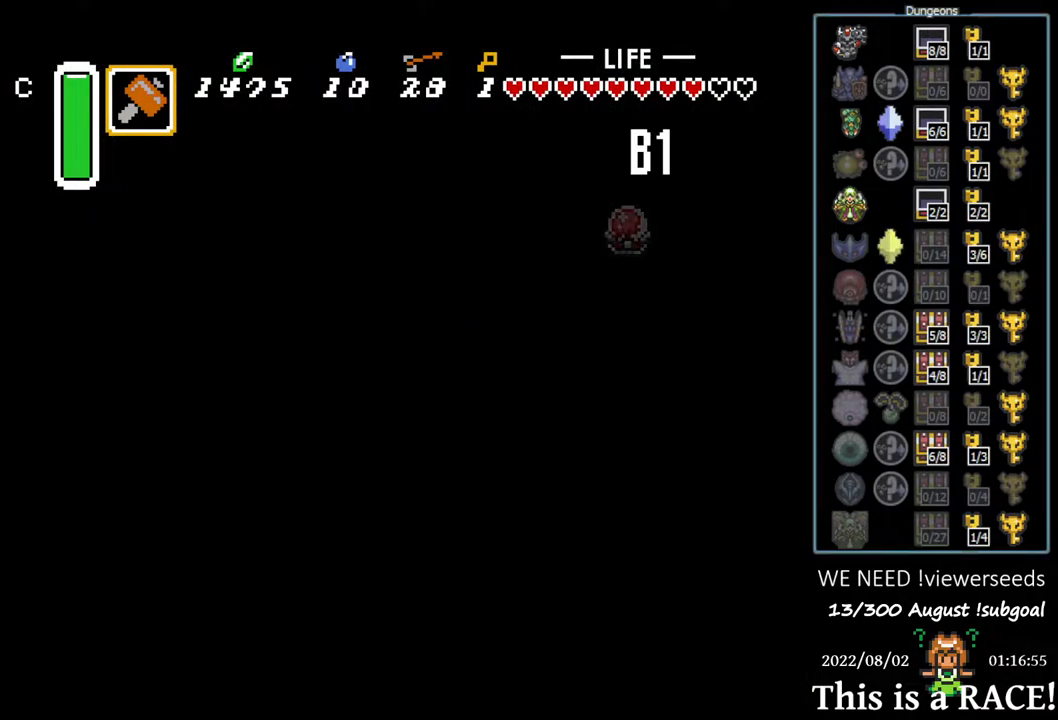
{"buttons": ["DPAD_DOWN"], "events": []}
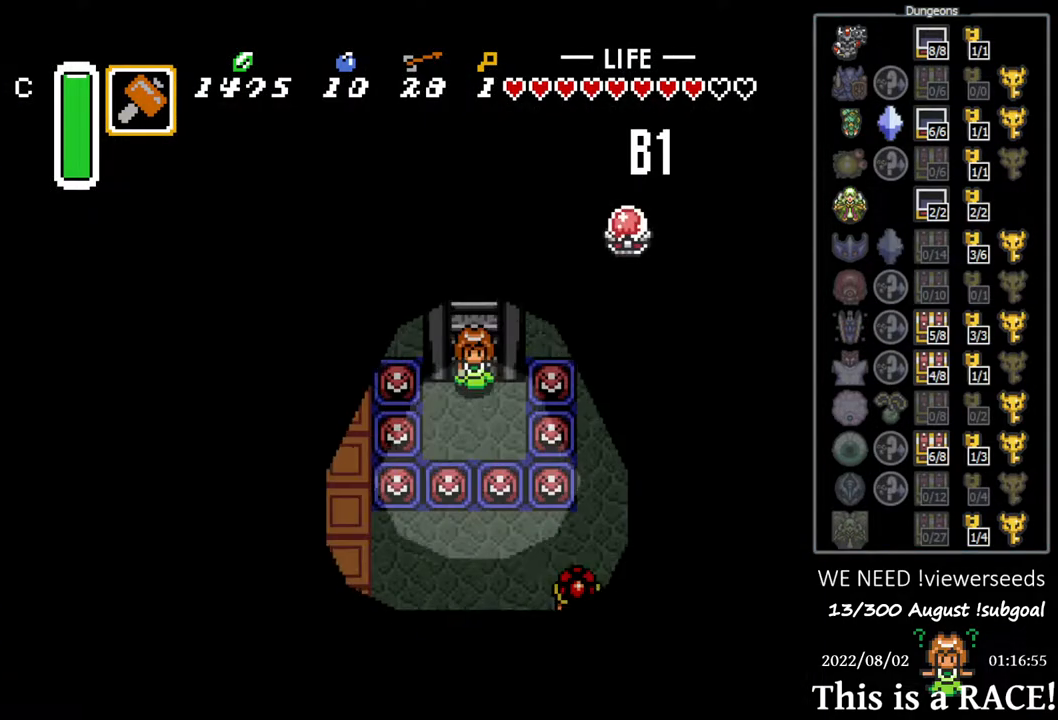
{"buttons": ["DPAD_DOWN", "DPAD_LEFT"], "events": [[267, "DPAD_LEFT", "down"]]}
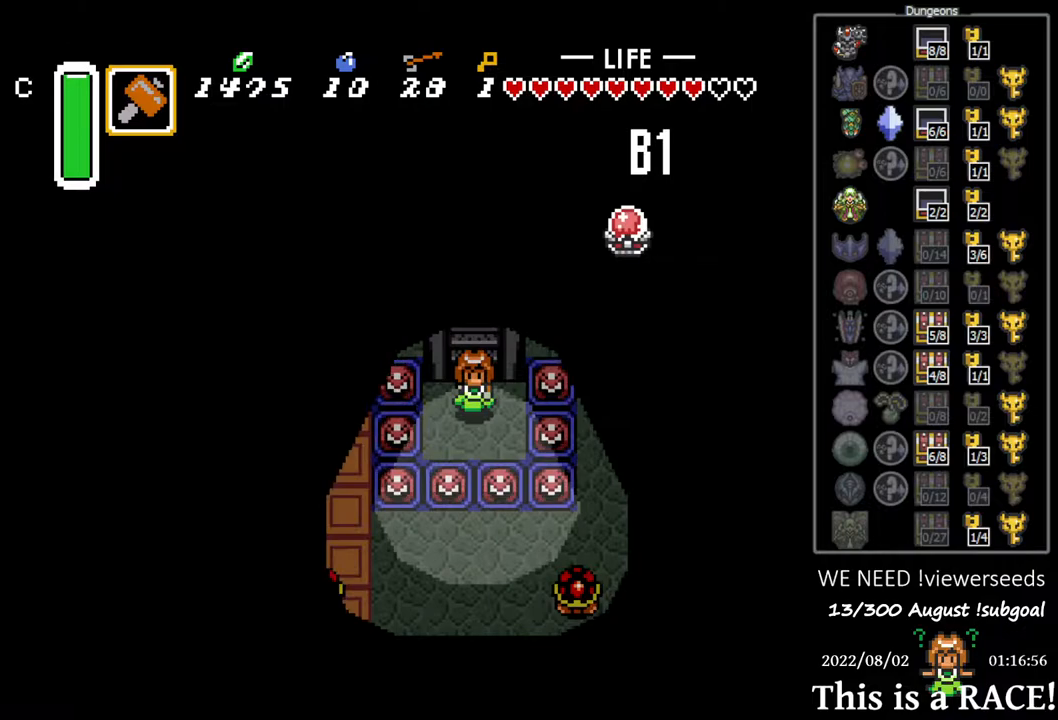
{"buttons": ["DPAD_LEFT"], "events": [[367, "DPAD_DOWN", "up"]]}
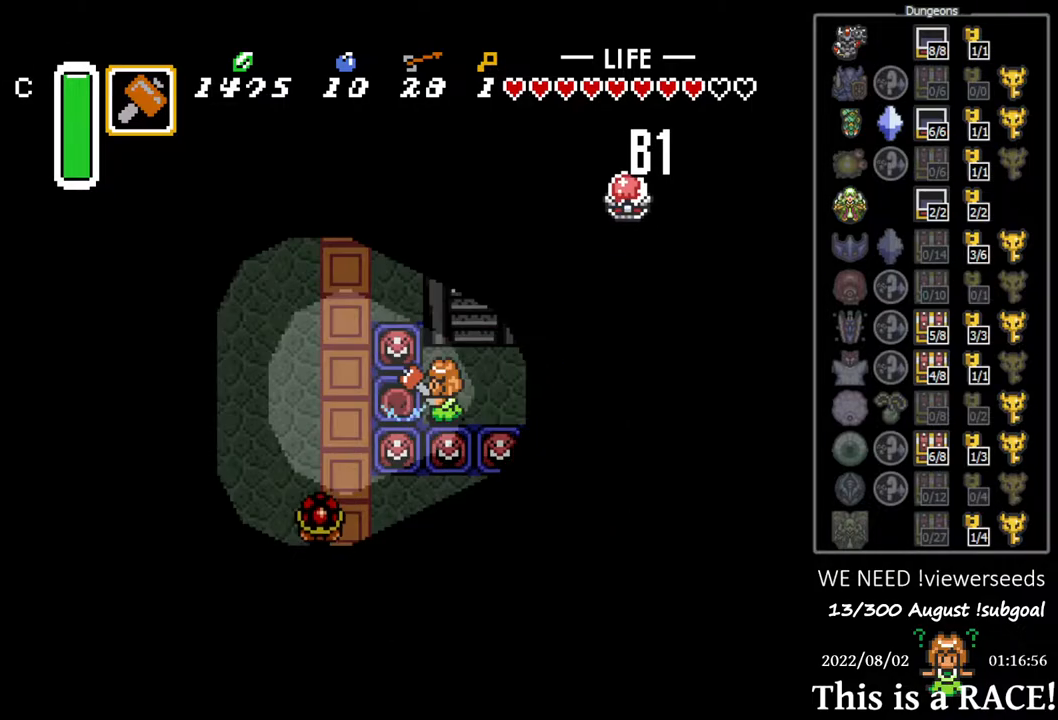
{"buttons": ["DPAD_LEFT"], "events": []}
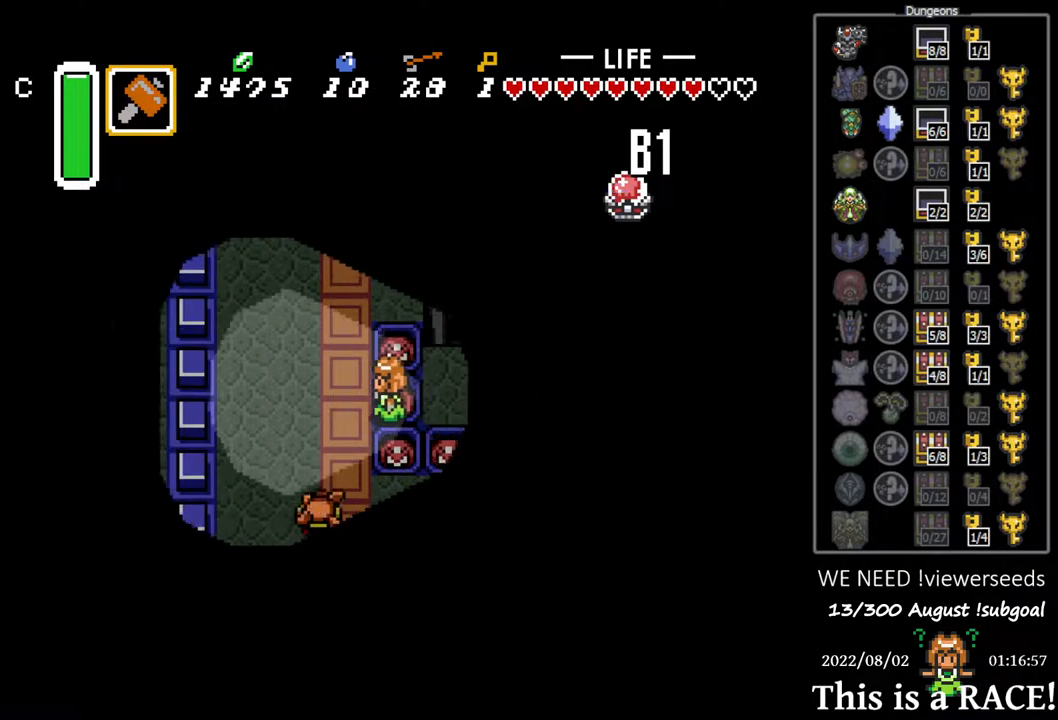
{"buttons": ["DPAD_UP"], "events": [[350, "DPAD_UP", "down"], [383, "DPAD_LEFT", "up"]]}
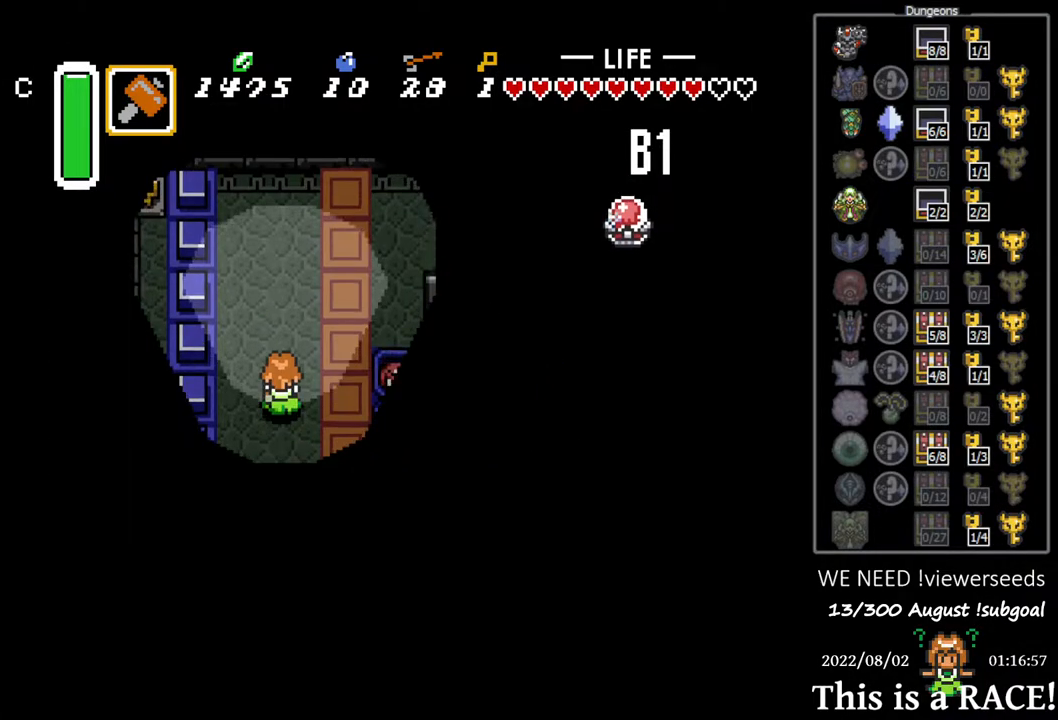
{"buttons": [], "events": [[400, "DPAD_UP", "up"]]}
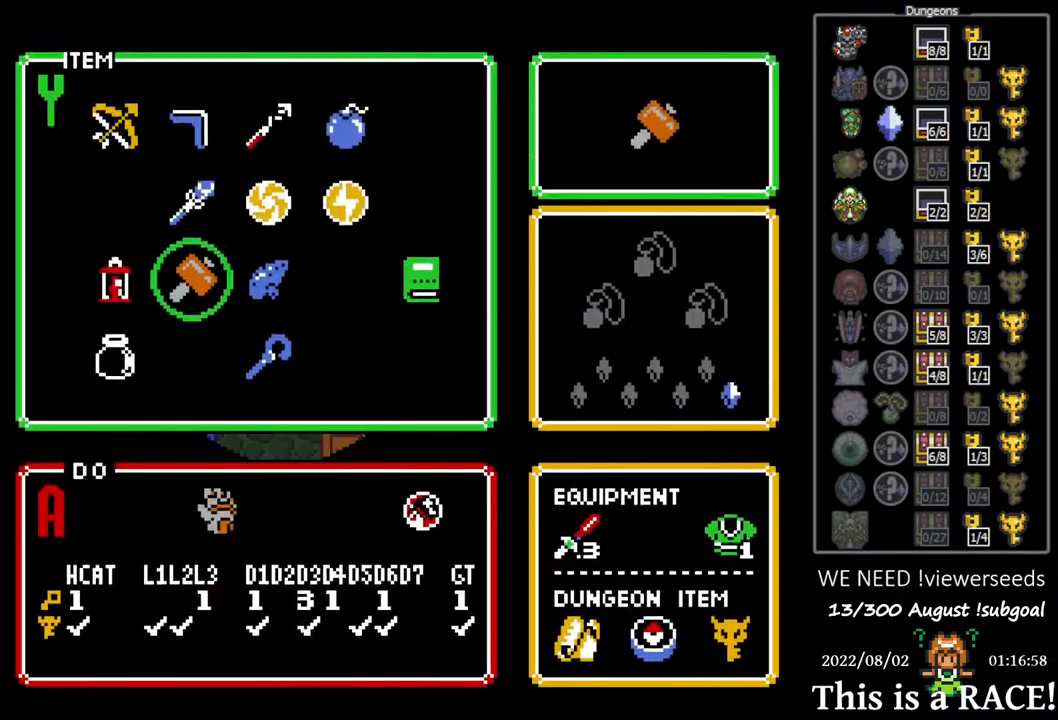
{"buttons": ["DPAD_UP"], "events": [[67, "DPAD_UP", "down"], [133, "DPAD_UP", "up"], [267, "DPAD_UP", "down"]]}
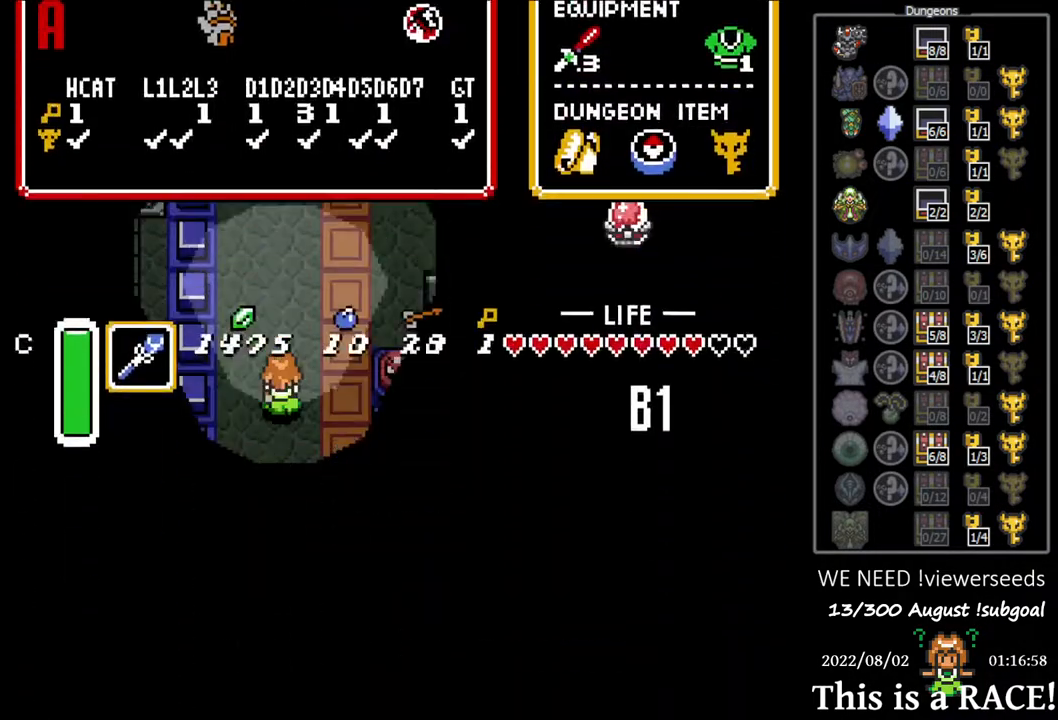
{"buttons": ["DPAD_UP"], "events": []}
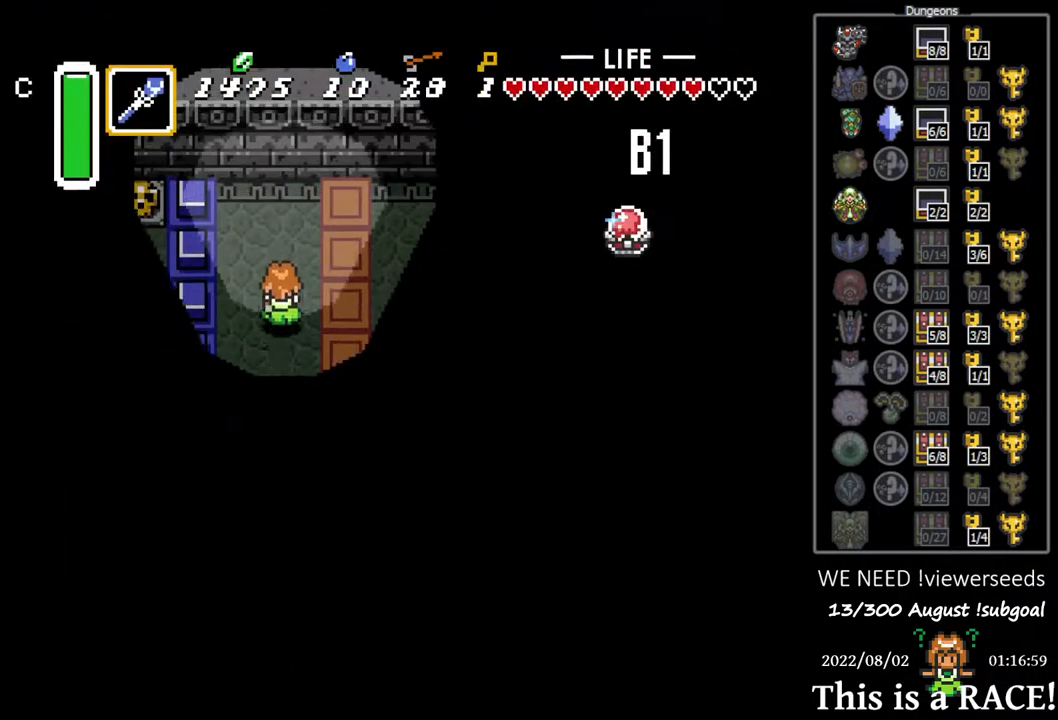
{"buttons": ["DPAD_LEFT"], "events": [[267, "DPAD_UP", "up"], [367, "DPAD_LEFT", "down"]]}
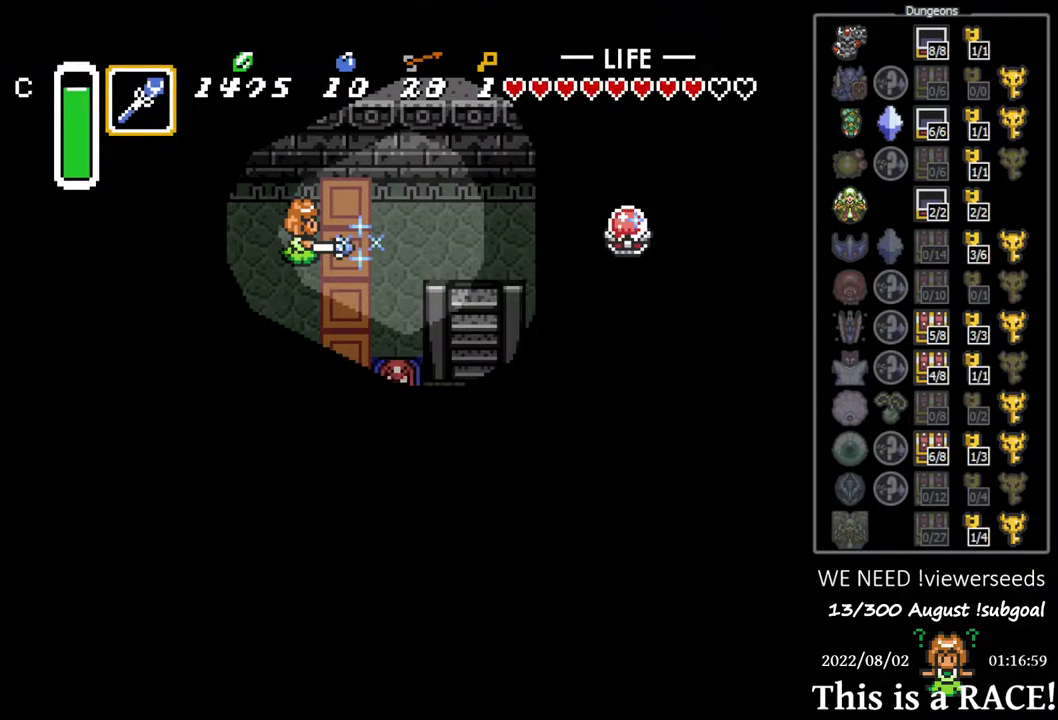
{"buttons": ["DPAD_LEFT"], "events": []}
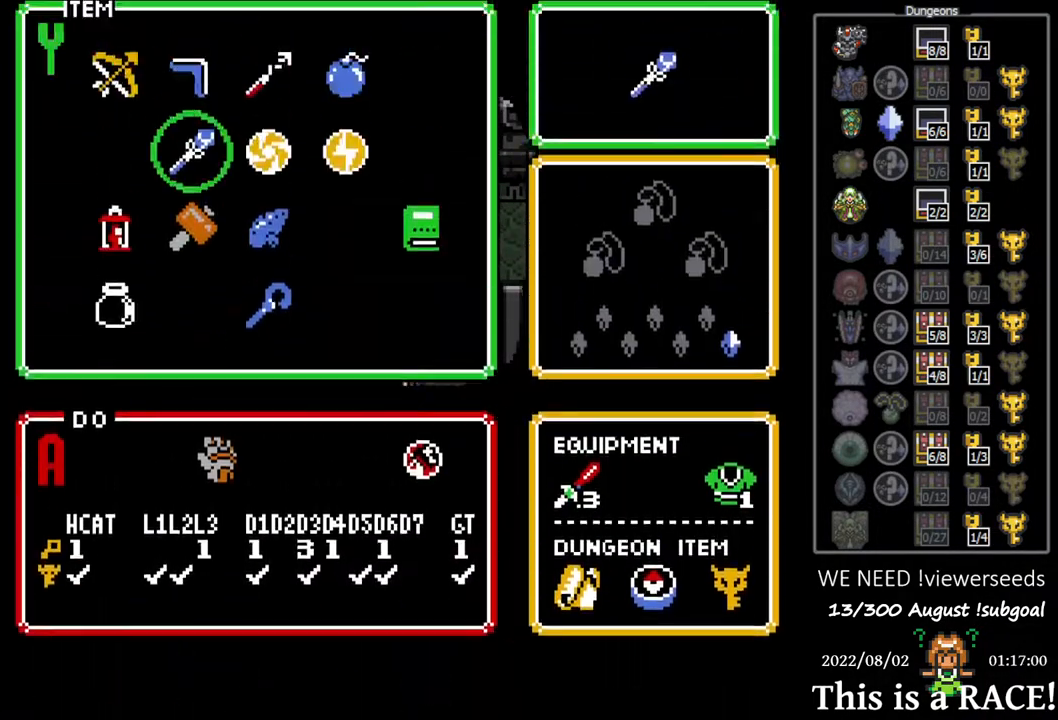
{"buttons": ["DPAD_LEFT"], "events": [[83, "DPAD_LEFT", "up"], [183, "DPAD_DOWN", "down"], [250, "DPAD_DOWN", "up"], [350, "DPAD_LEFT", "down"]]}
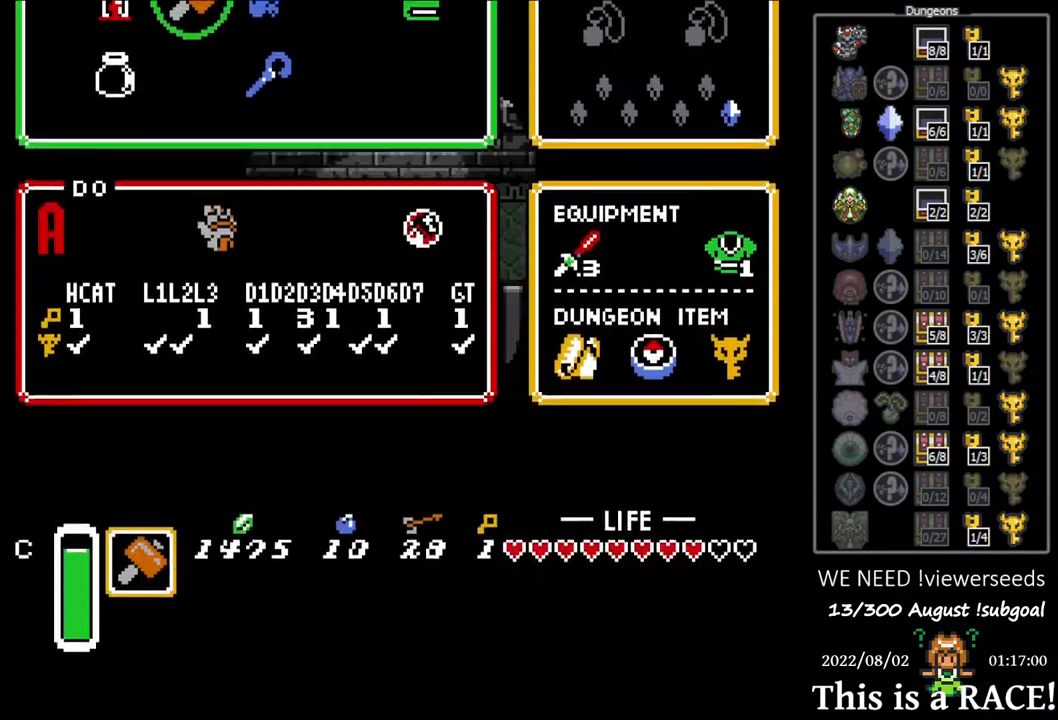
{"buttons": ["DPAD_DOWN", "DPAD_LEFT"], "events": [[467, "DPAD_DOWN", "down"]]}
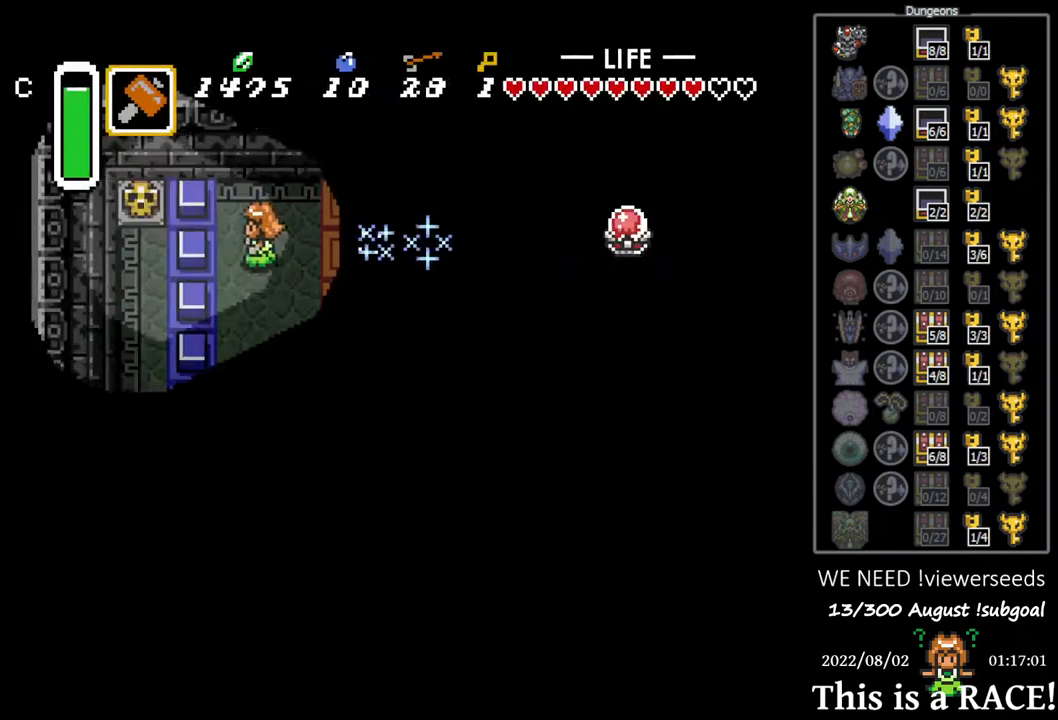
{"buttons": ["DPAD_DOWN", "DPAD_LEFT"], "events": []}
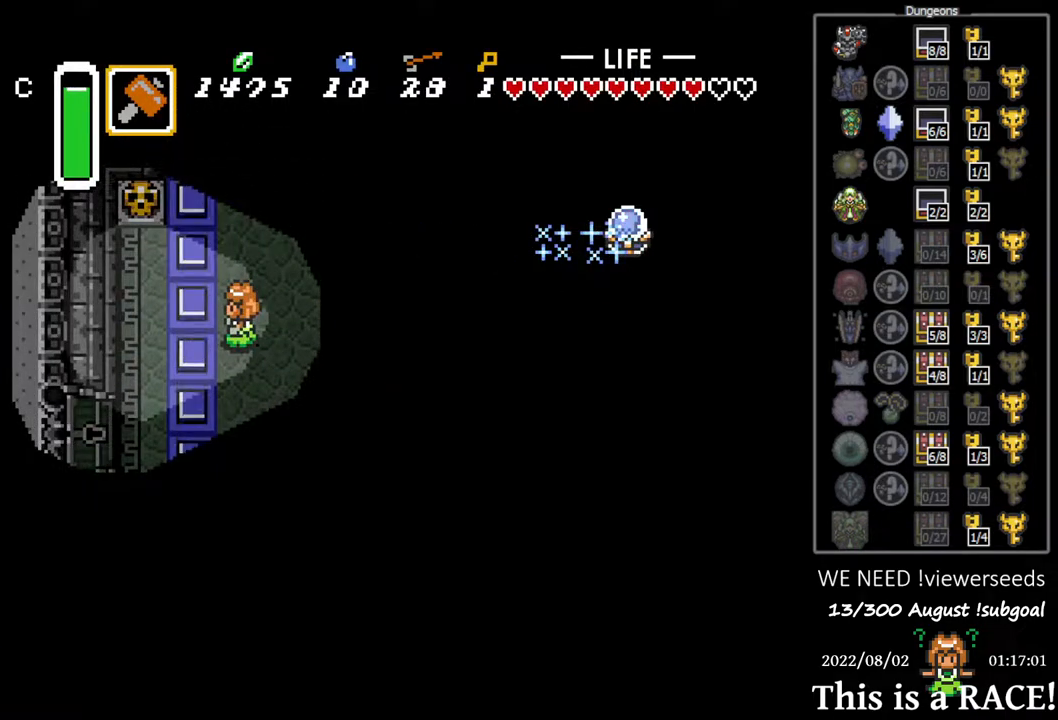
{"buttons": ["DPAD_DOWN", "DPAD_LEFT"], "events": []}
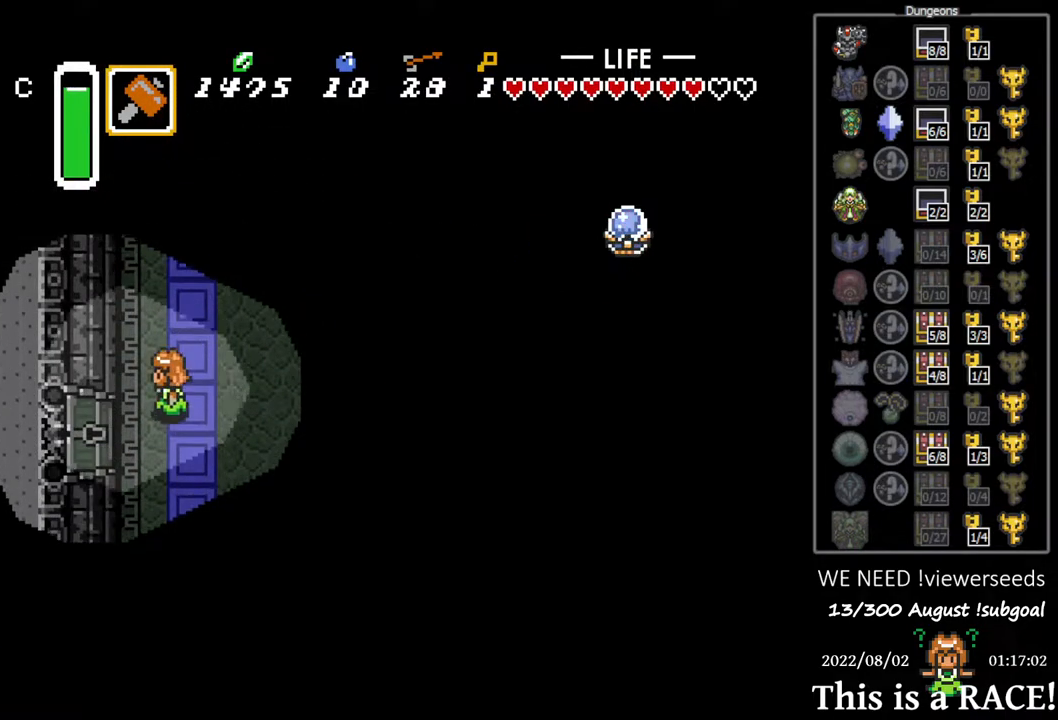
{"buttons": ["DPAD_LEFT"], "events": [[283, "DPAD_DOWN", "up"]]}
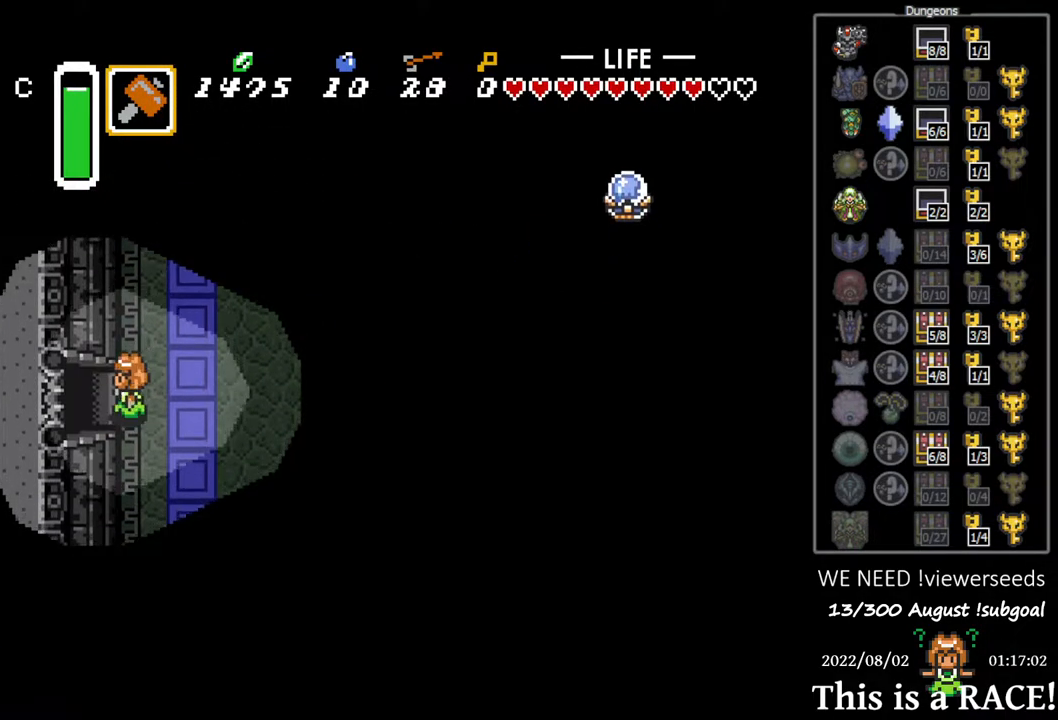
{"buttons": ["DPAD_LEFT"], "events": []}
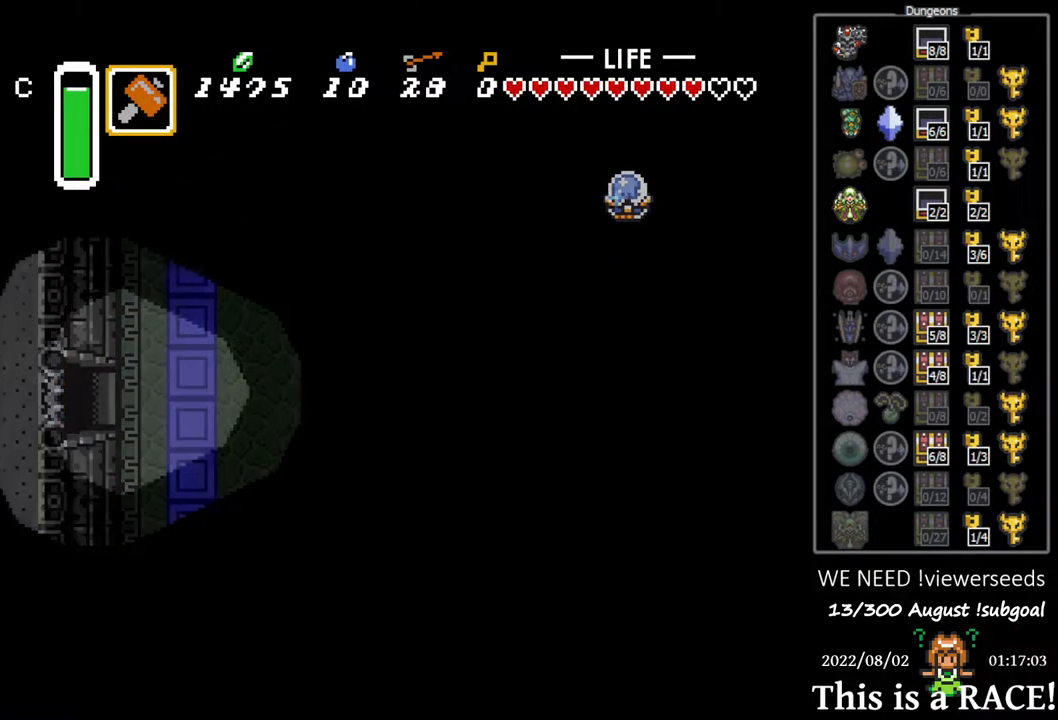
{"buttons": ["DPAD_LEFT"], "events": []}
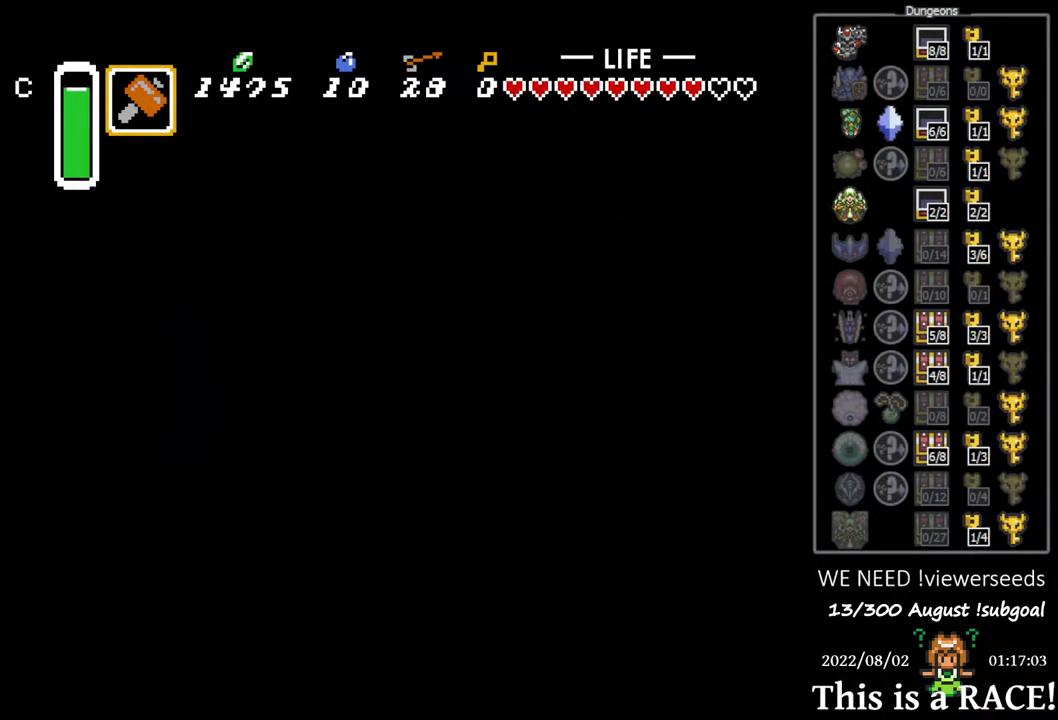
{"buttons": ["DPAD_LEFT"], "events": []}
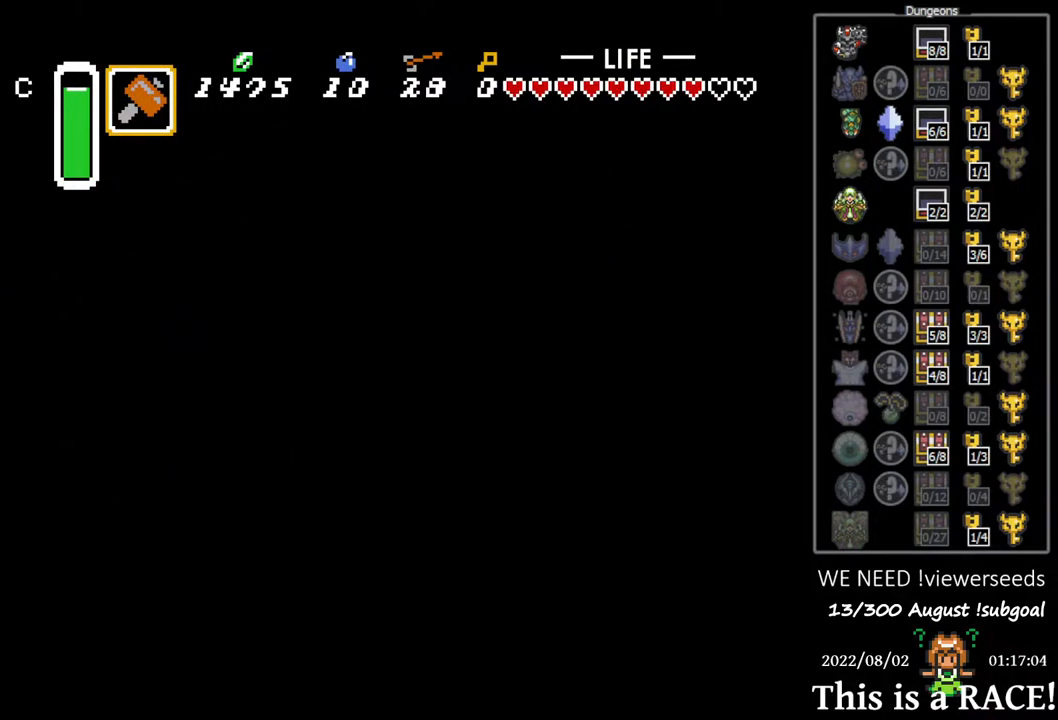
{"buttons": ["DPAD_LEFT"], "events": []}
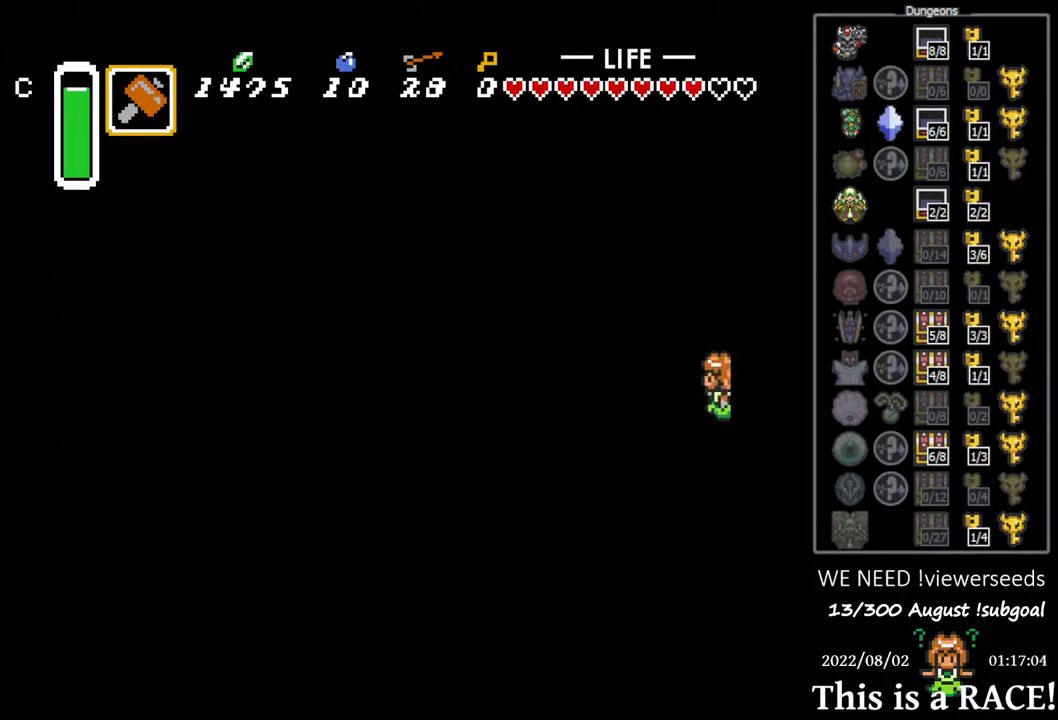
{"buttons": ["DPAD_LEFT"], "events": []}
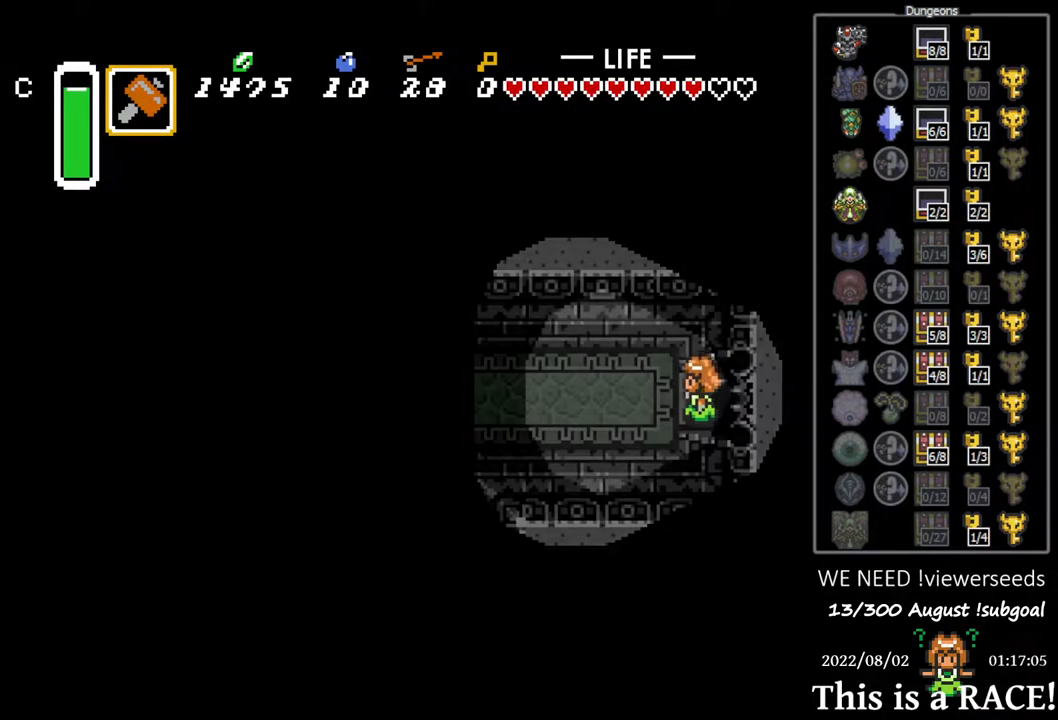
{"buttons": ["DPAD_LEFT"], "events": []}
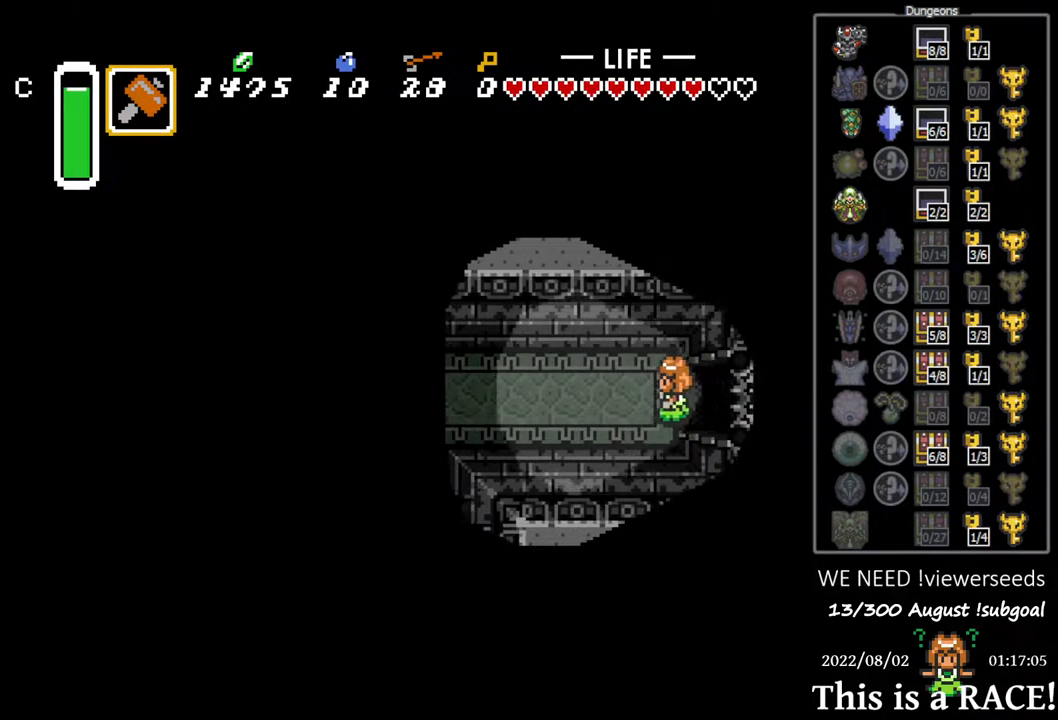
{"buttons": ["DPAD_LEFT"], "events": []}
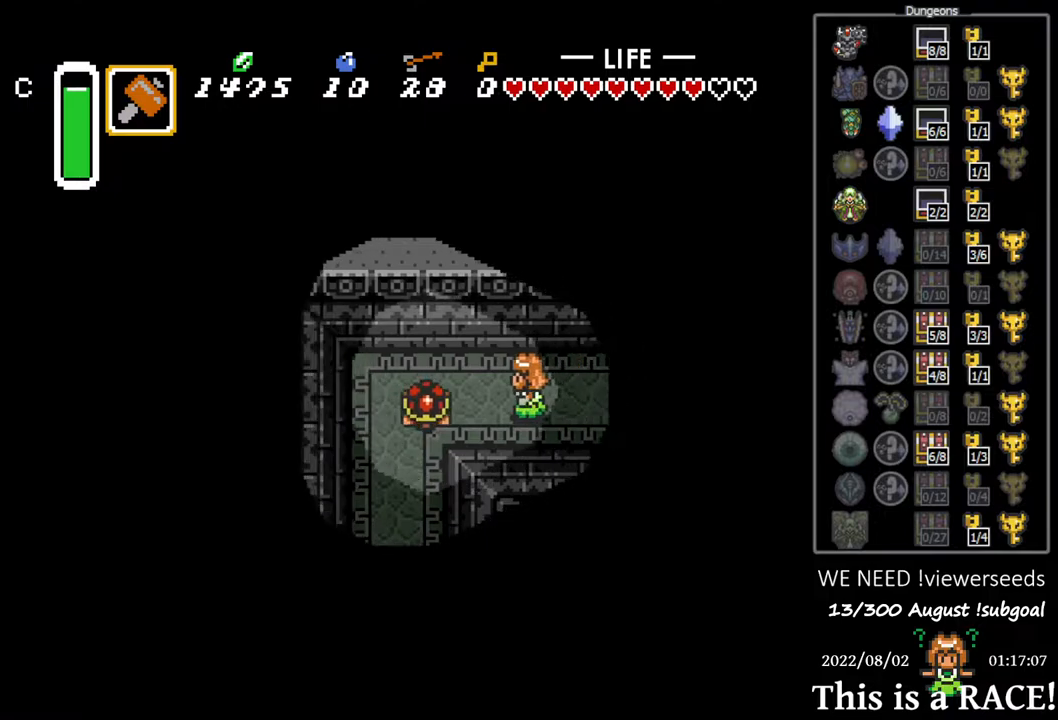
{"buttons": ["DPAD_LEFT"], "events": []}
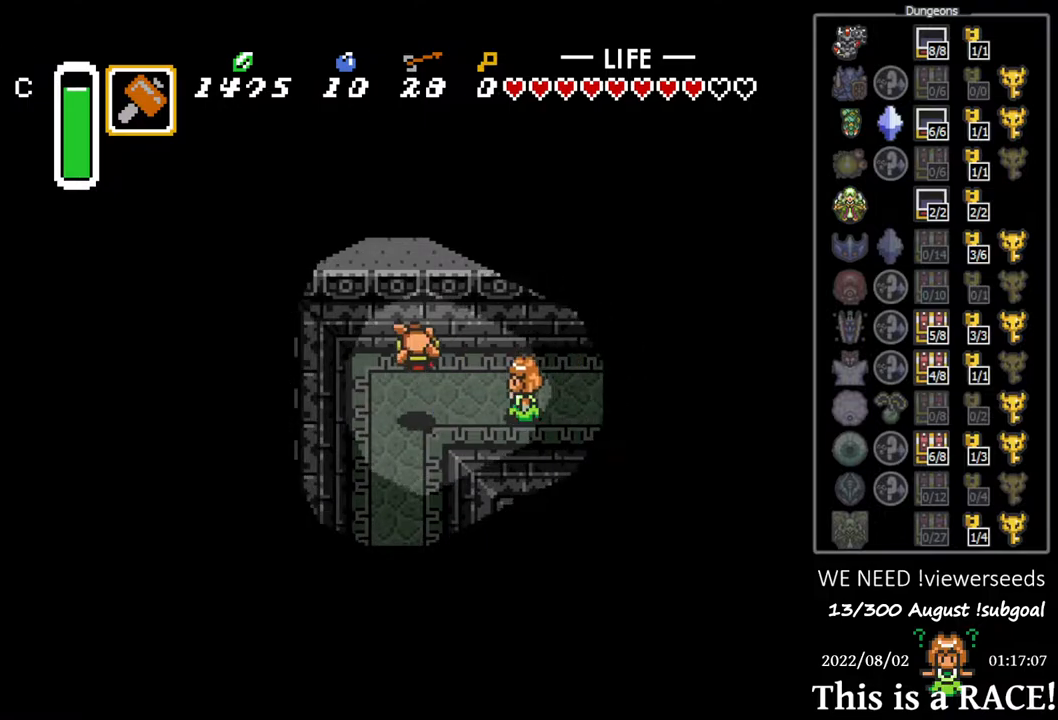
{"buttons": ["DPAD_DOWN"], "events": [[450, "DPAD_DOWN", "down"], [483, "DPAD_LEFT", "up"]]}
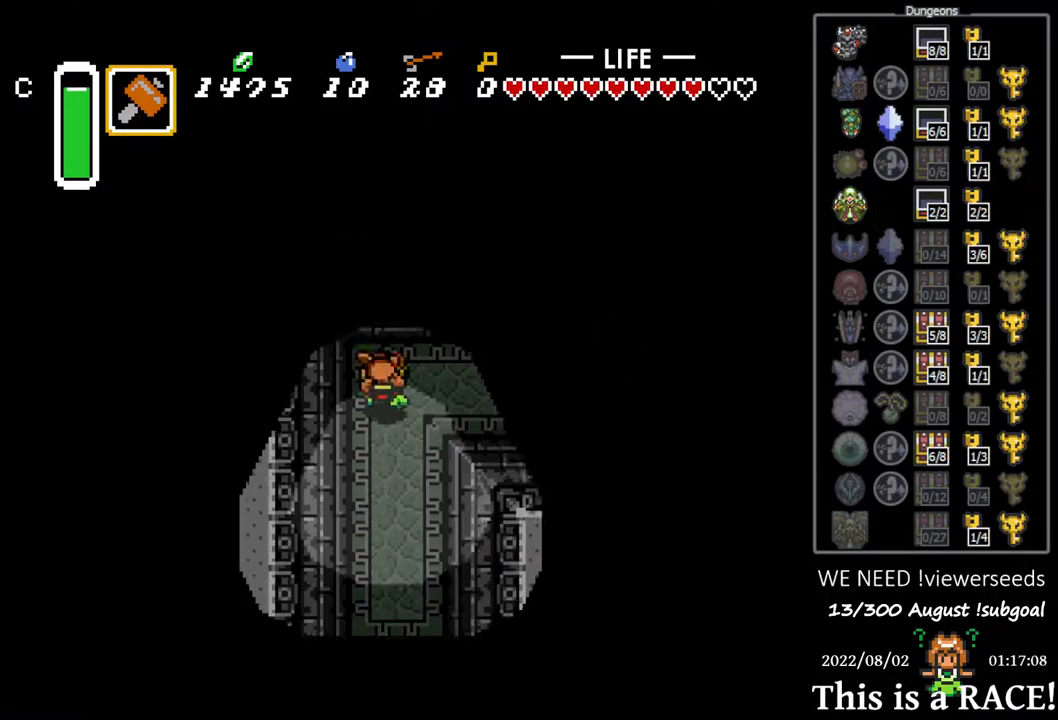
{"buttons": ["DPAD_DOWN"], "events": []}
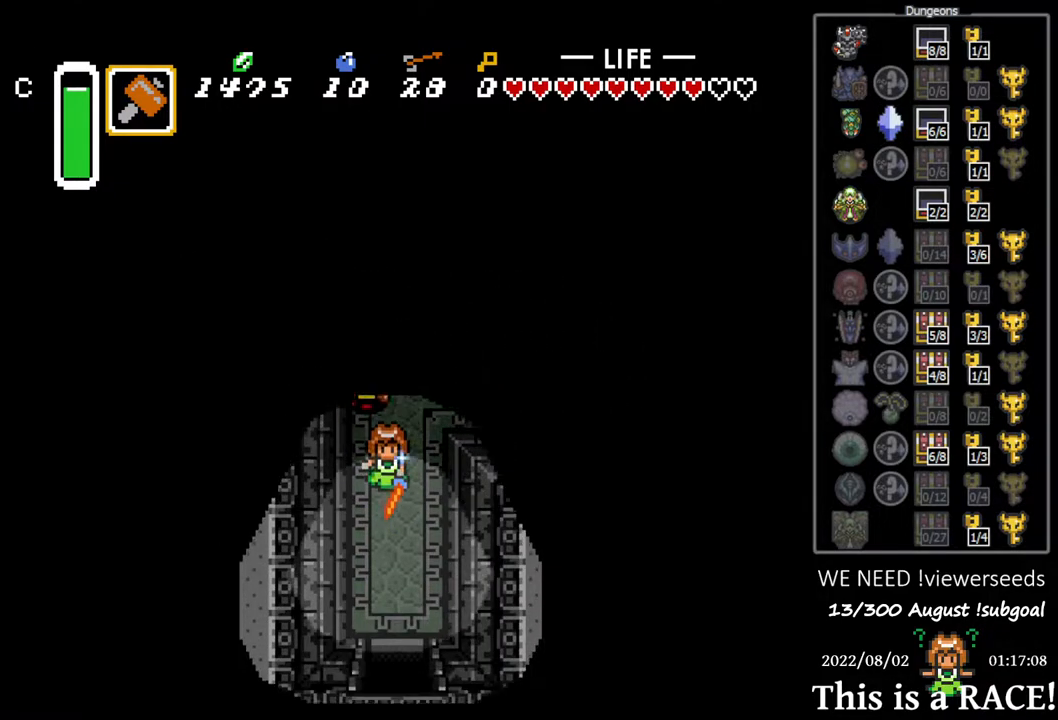
{"buttons": ["DPAD_DOWN"], "events": []}